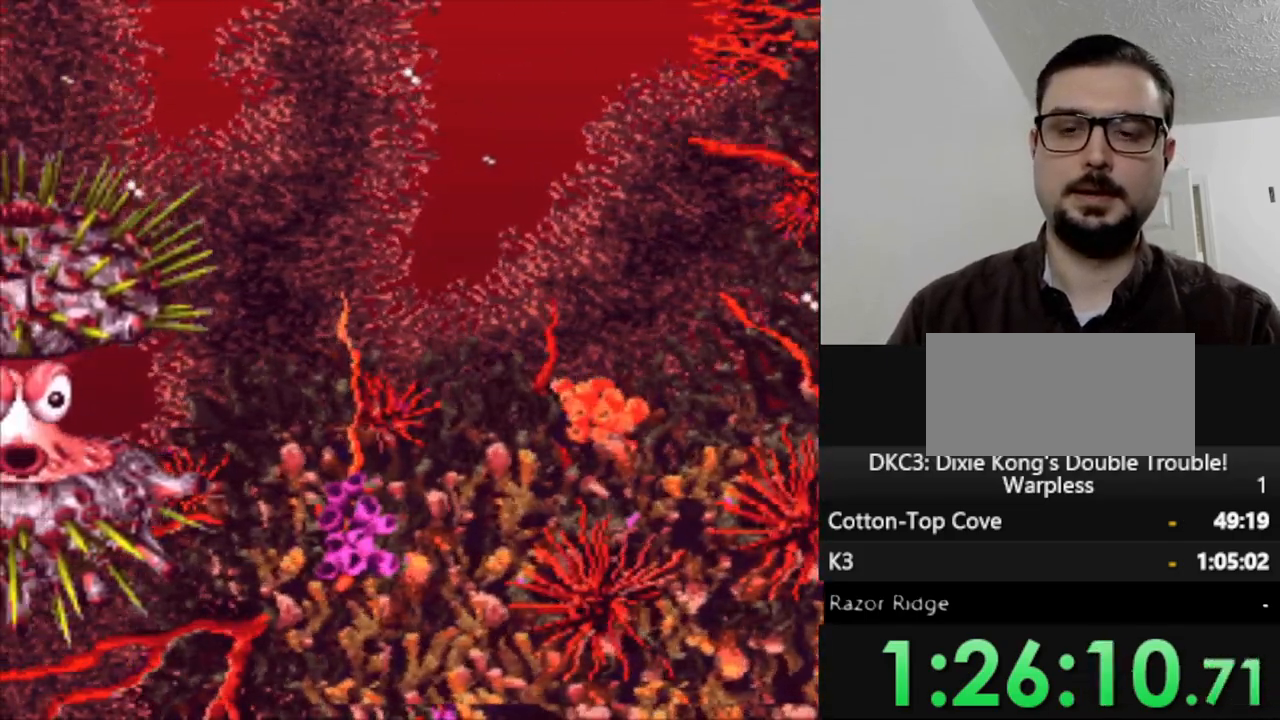
Gameplay with a controller (Nintendo layout); each line is a JSON object with the inputs held at the frame after it. "events" lists button and stick changes between this image and that frame as [ms after this image, input, new state], when the widget could be followed in between. Not read: L3 R3.
{"buttons": [], "events": [[217, "DPAD_LEFT", "up"]]}
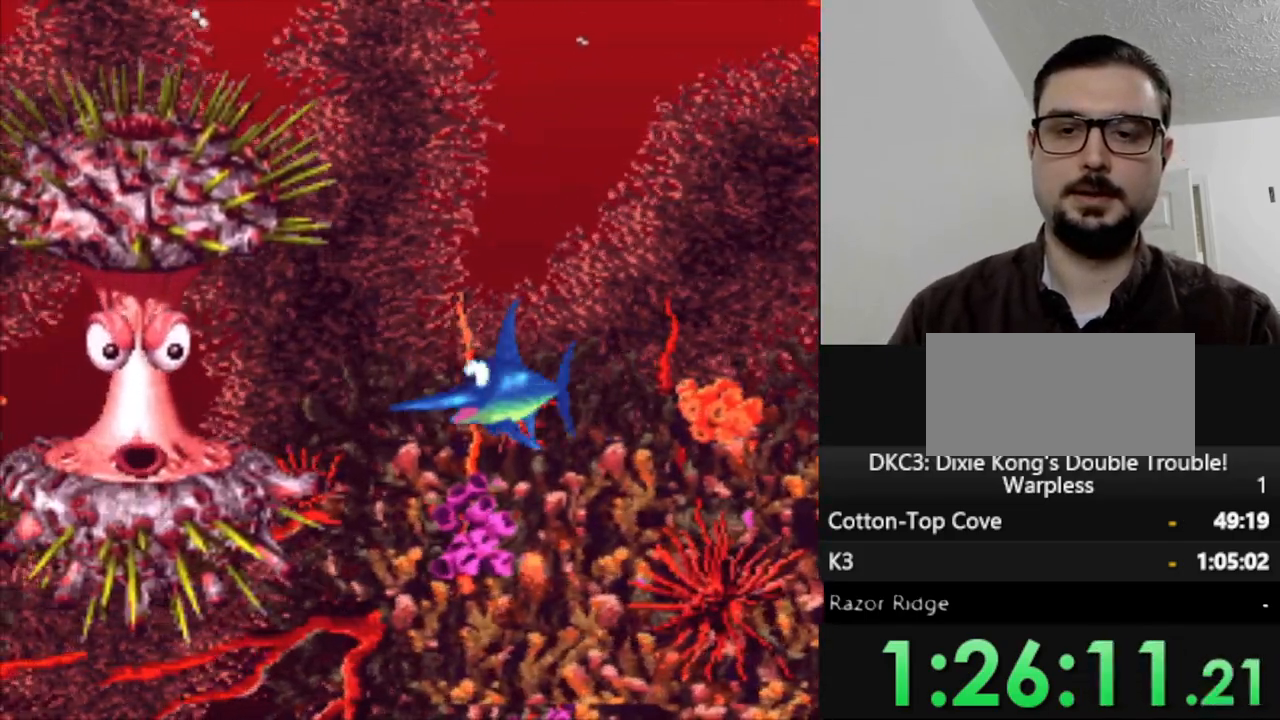
{"buttons": [], "events": []}
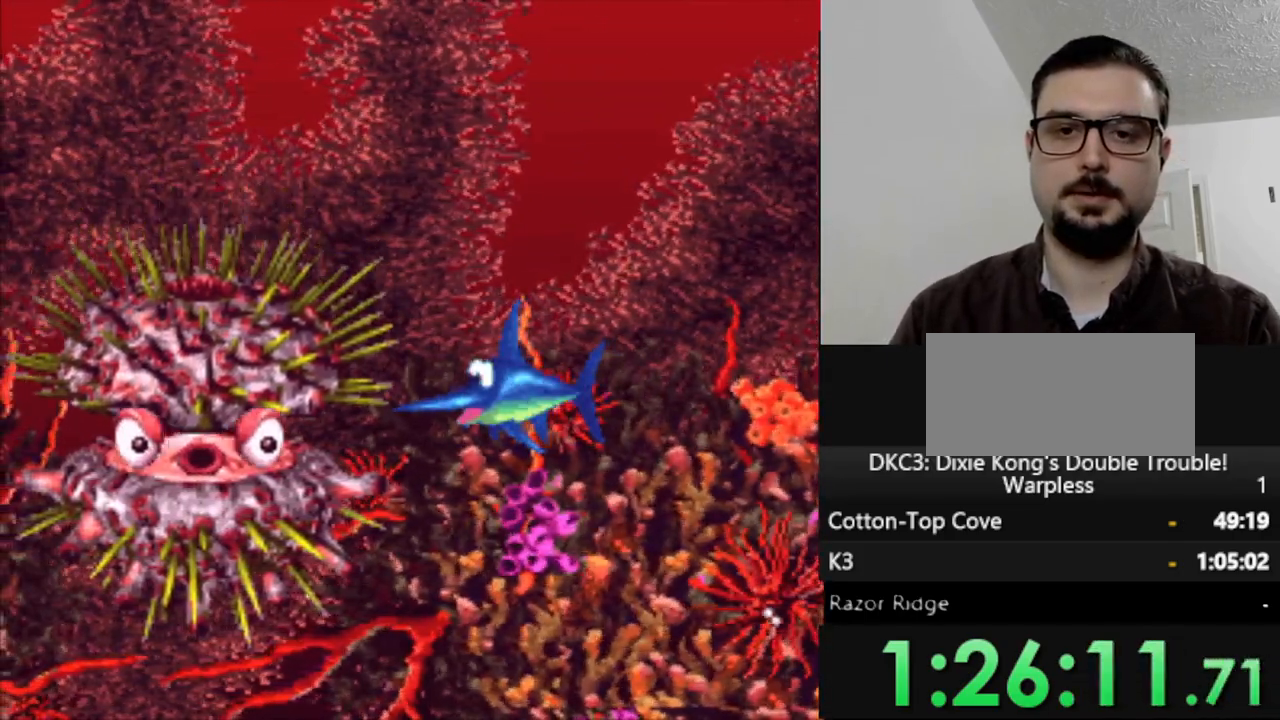
{"buttons": [], "events": []}
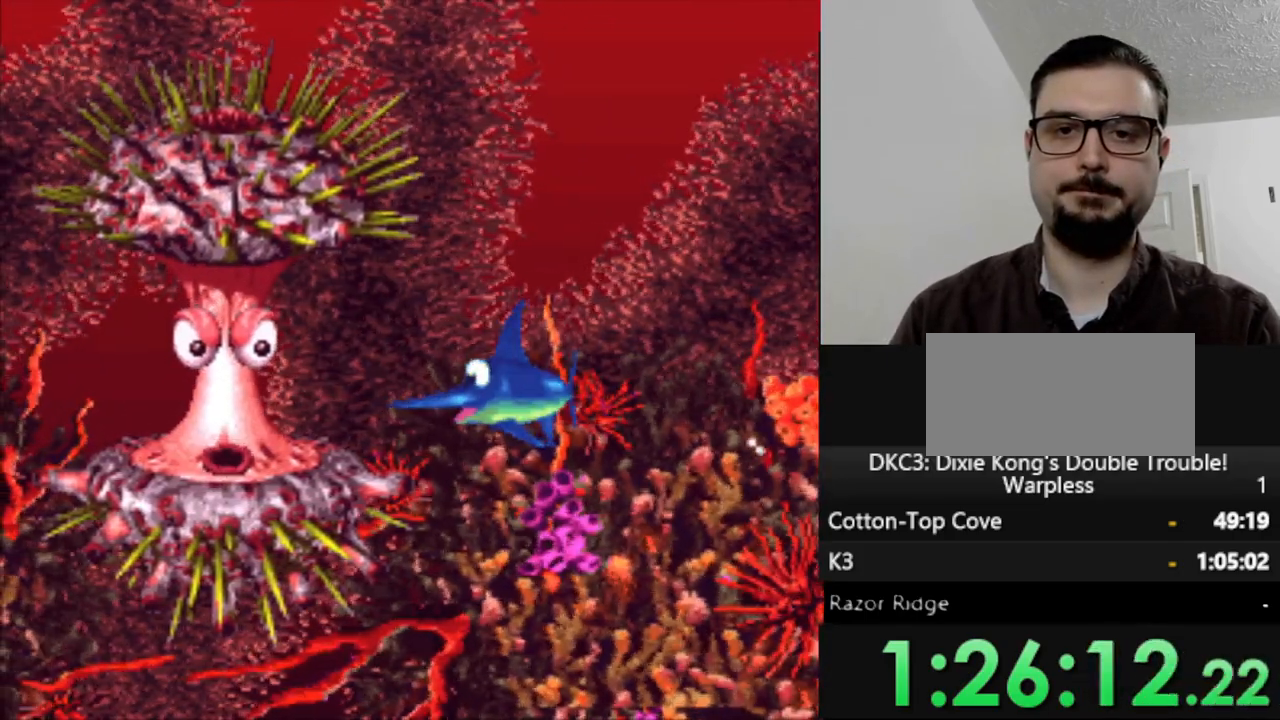
{"buttons": [], "events": []}
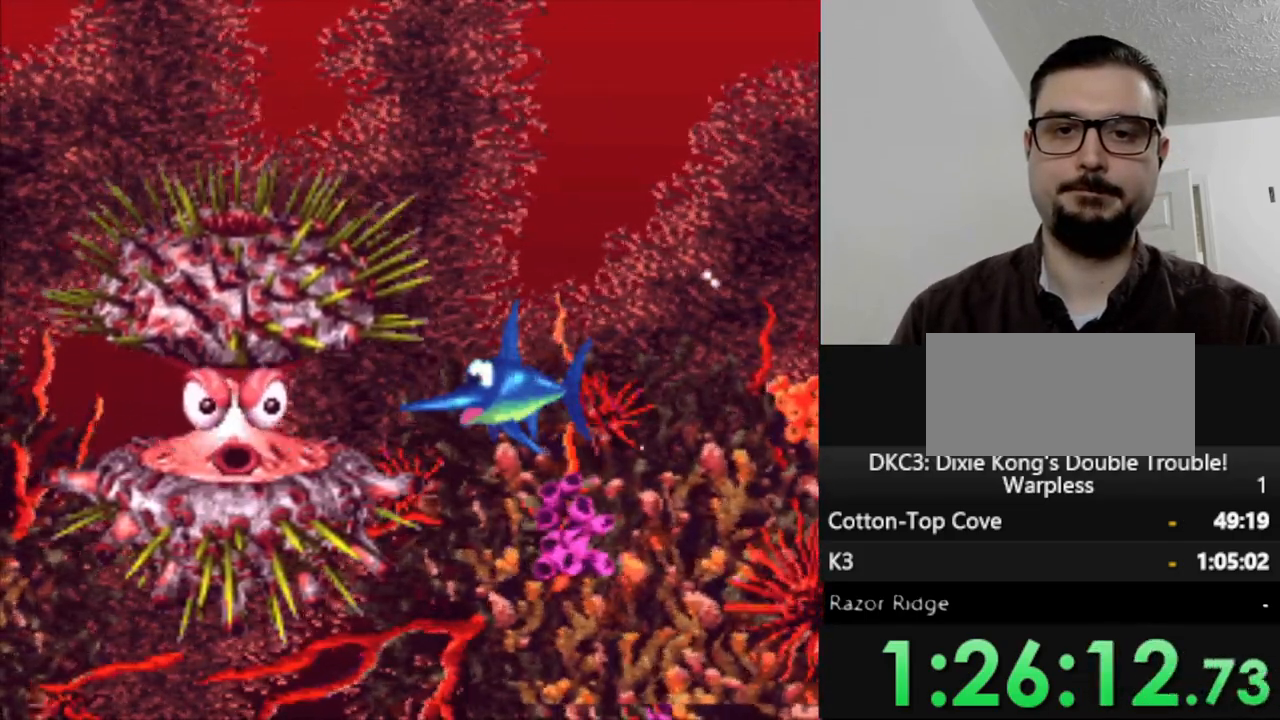
{"buttons": [], "events": [[117, "Y", "down"], [200, "Y", "up"]]}
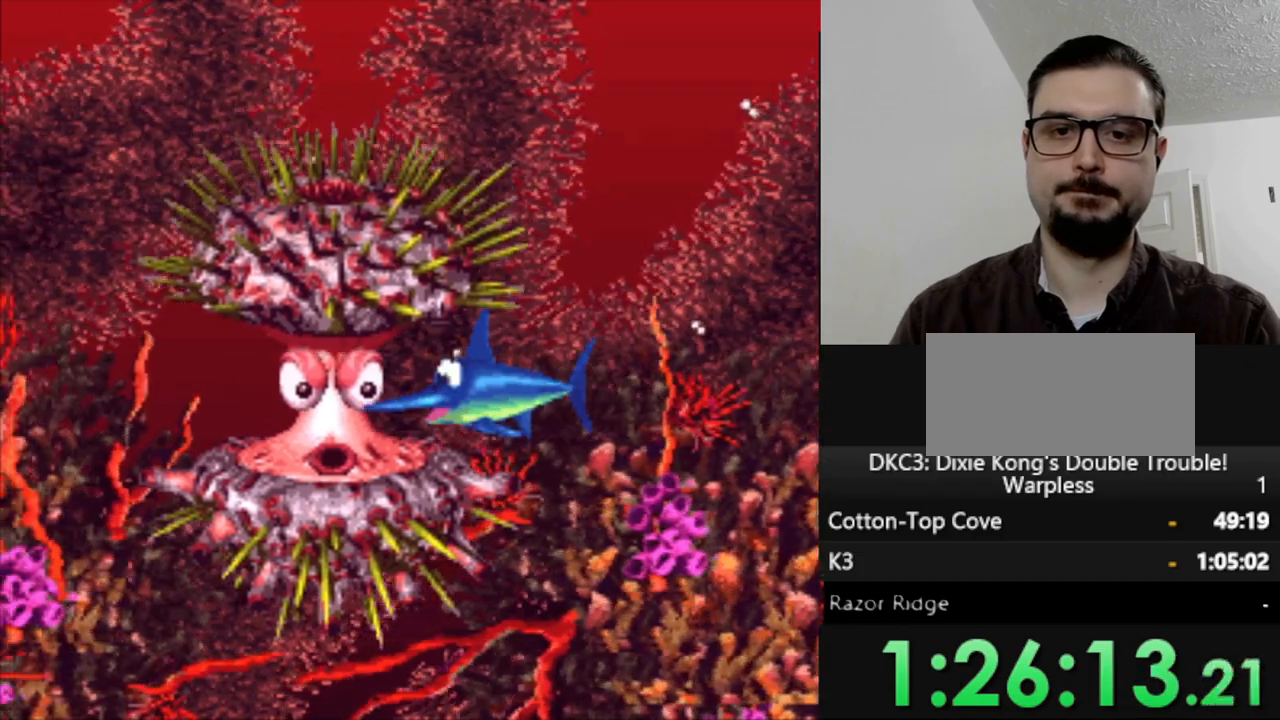
{"buttons": [], "events": []}
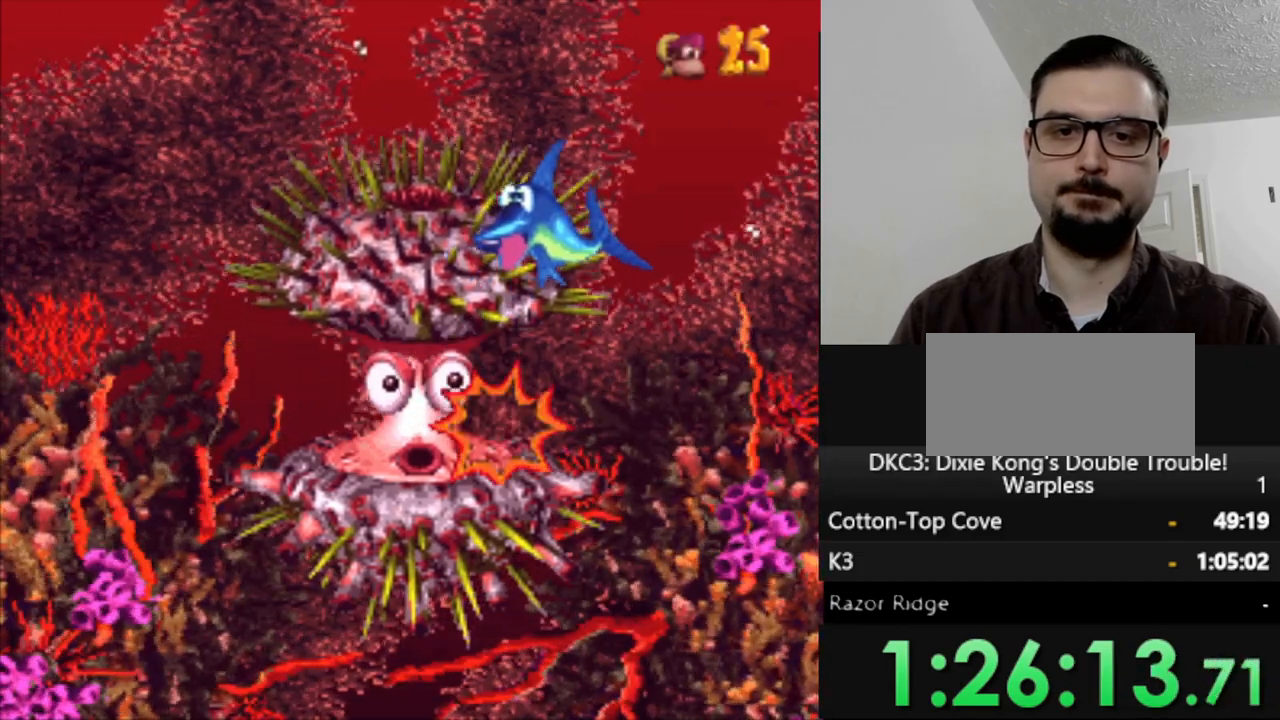
{"buttons": [], "events": []}
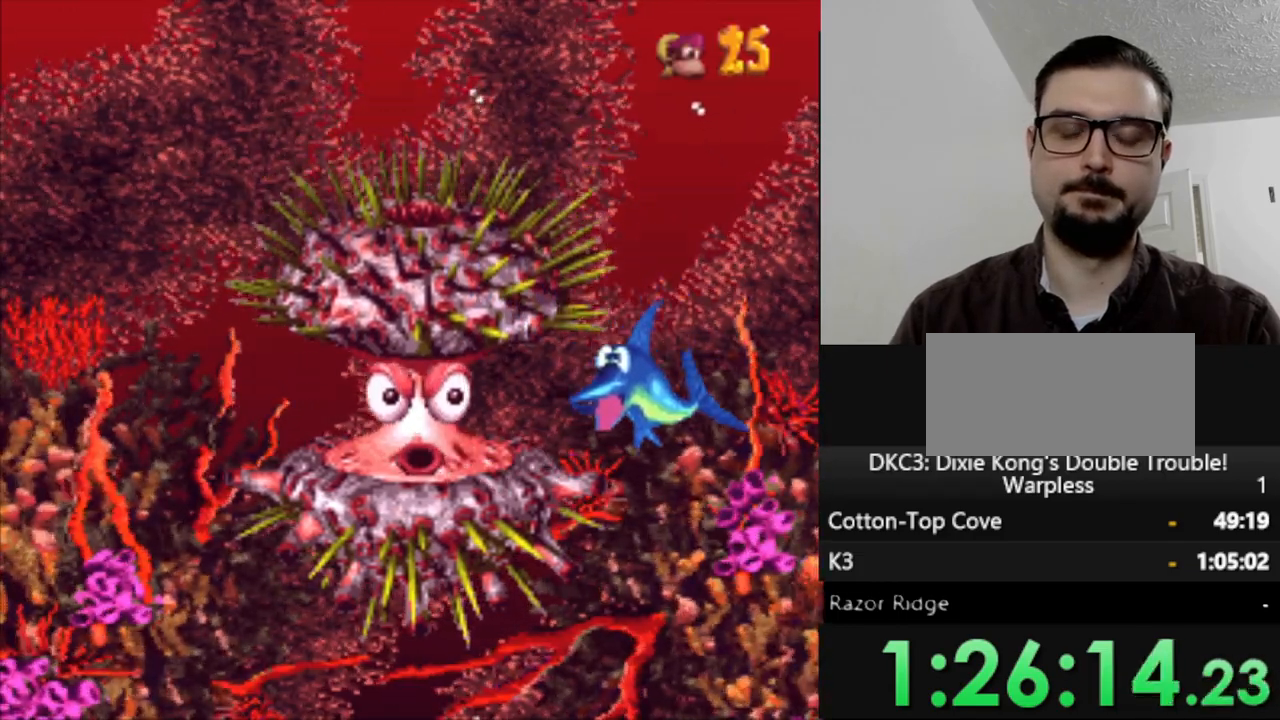
{"buttons": [], "events": []}
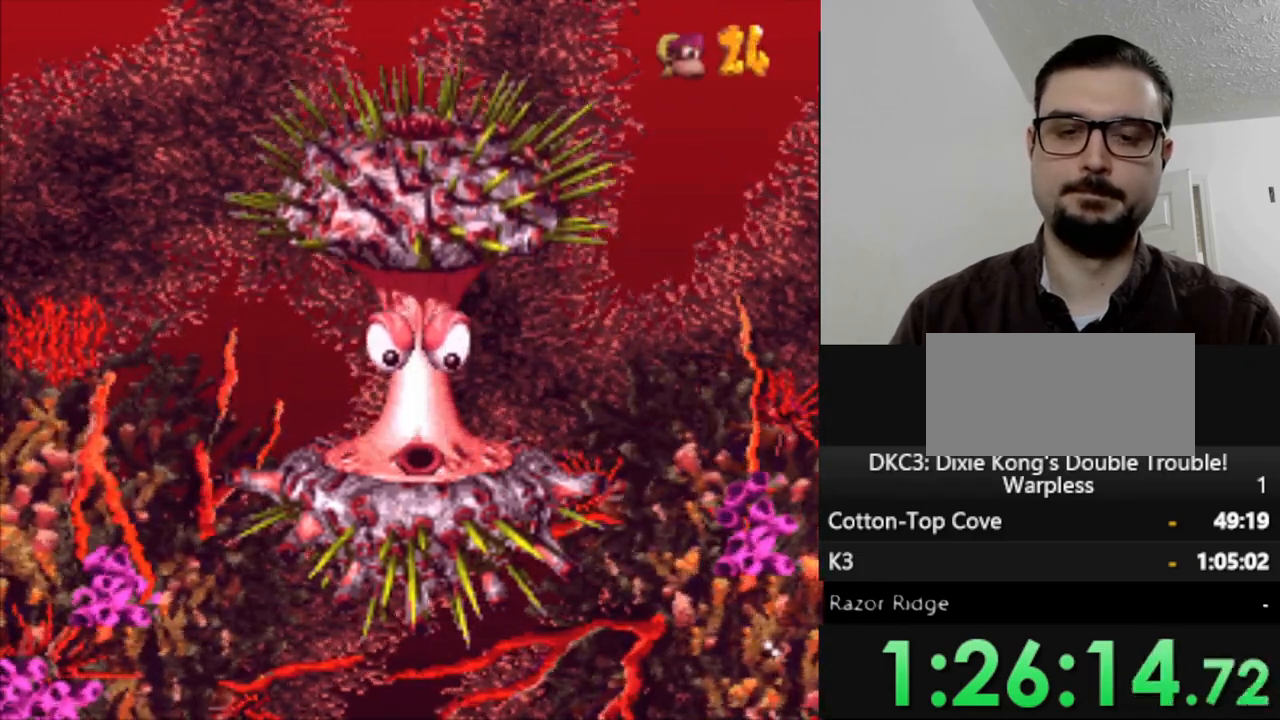
{"buttons": [], "events": []}
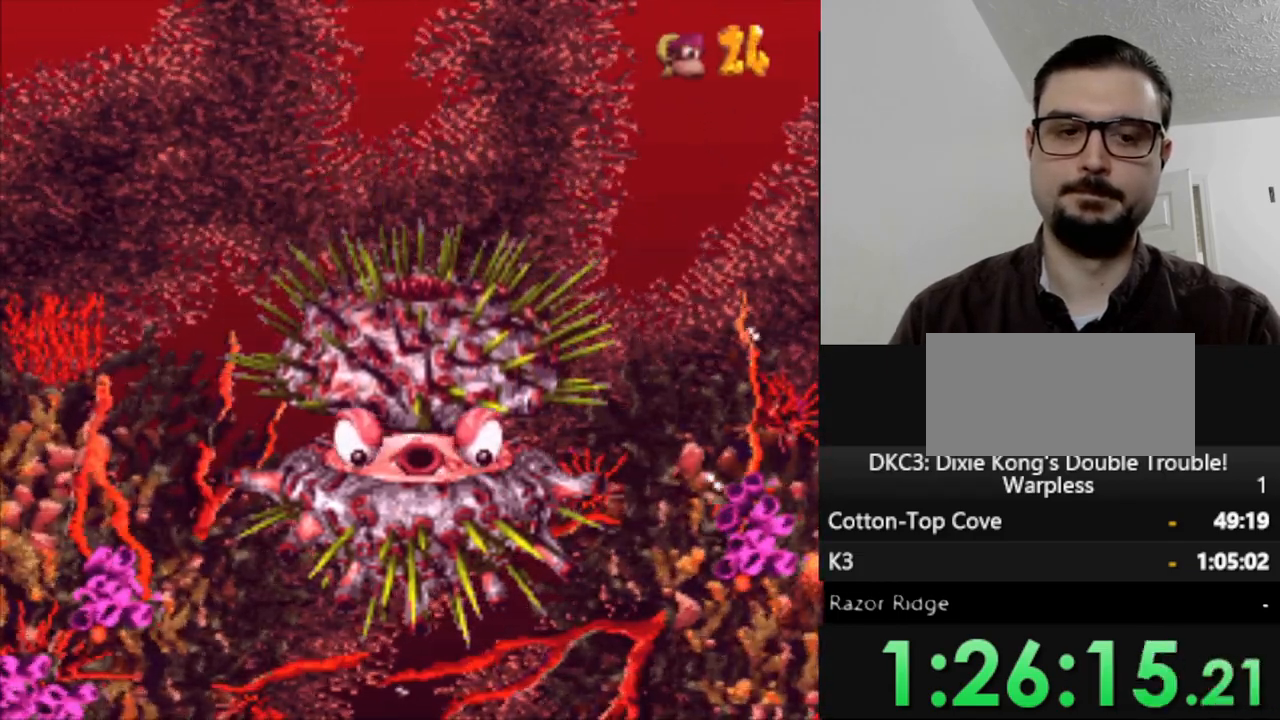
{"buttons": [], "events": []}
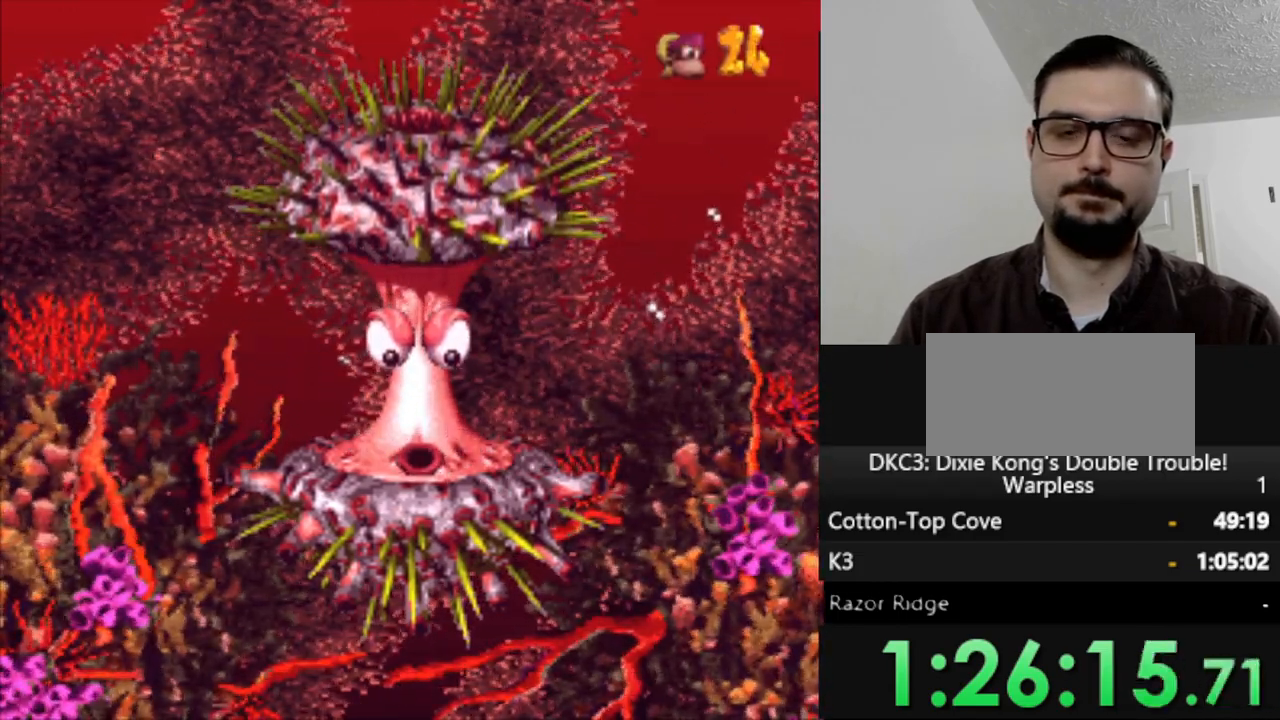
{"buttons": [], "events": []}
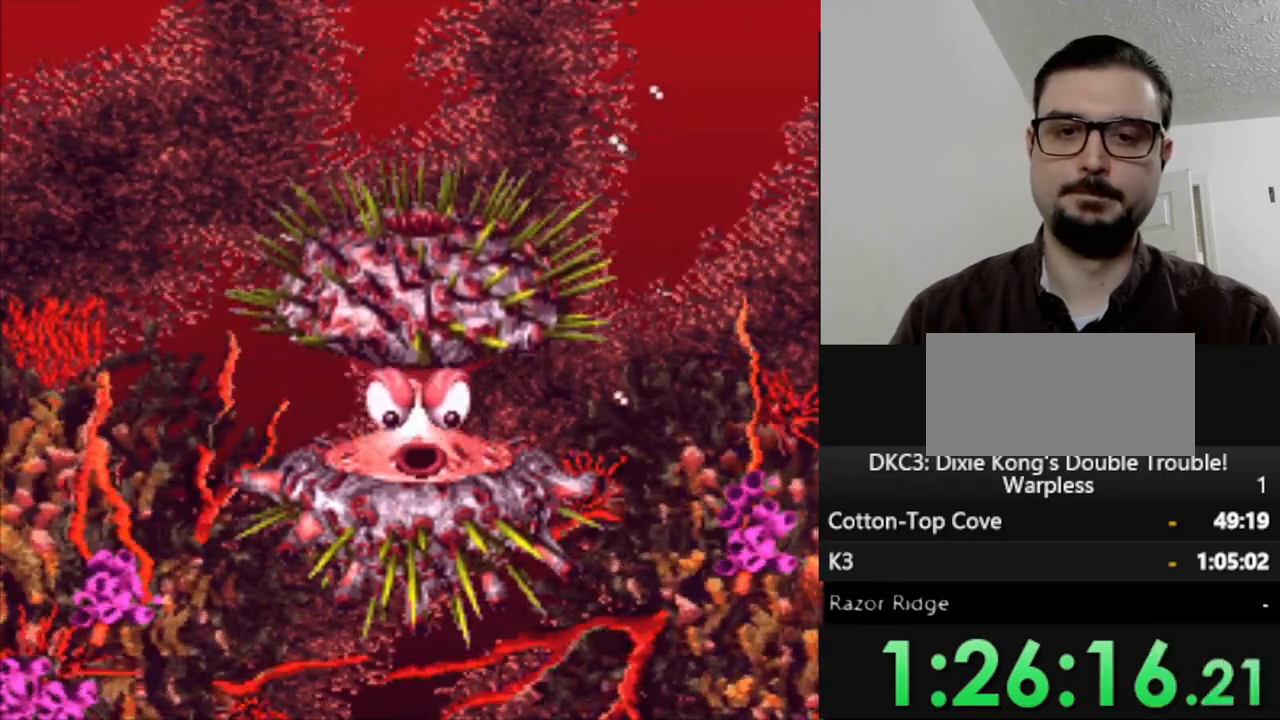
{"buttons": [], "events": []}
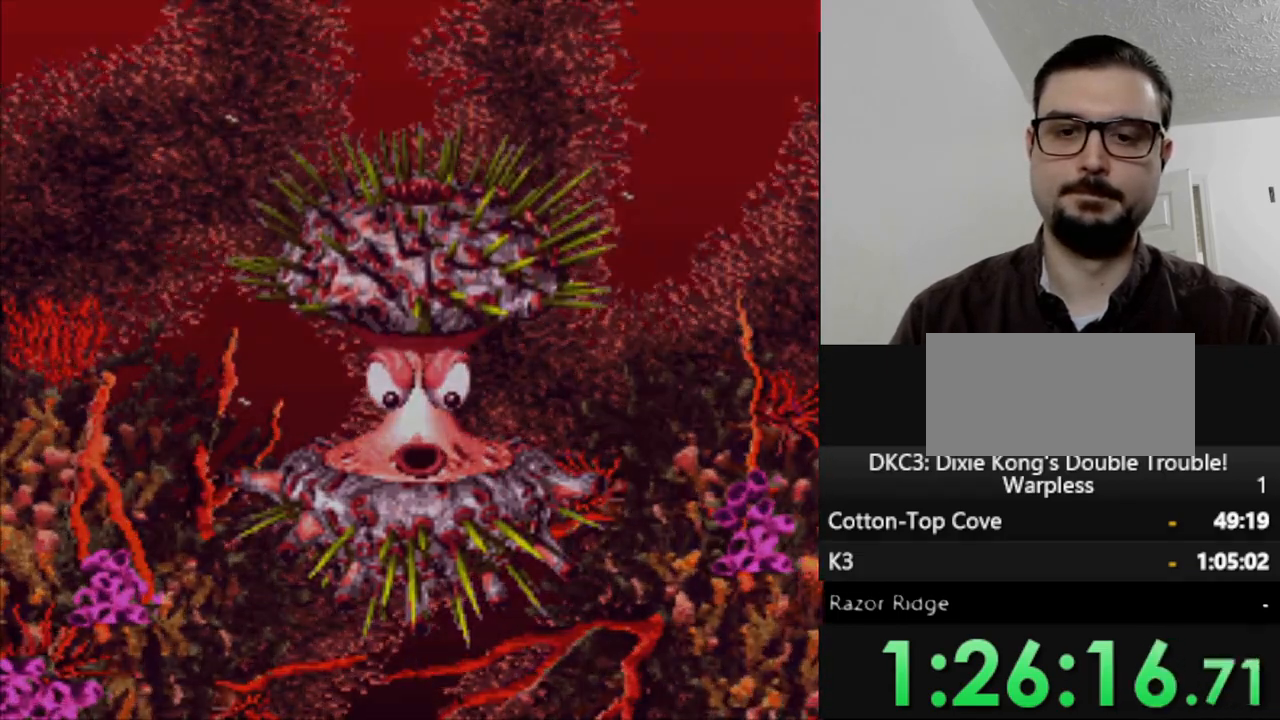
{"buttons": [], "events": []}
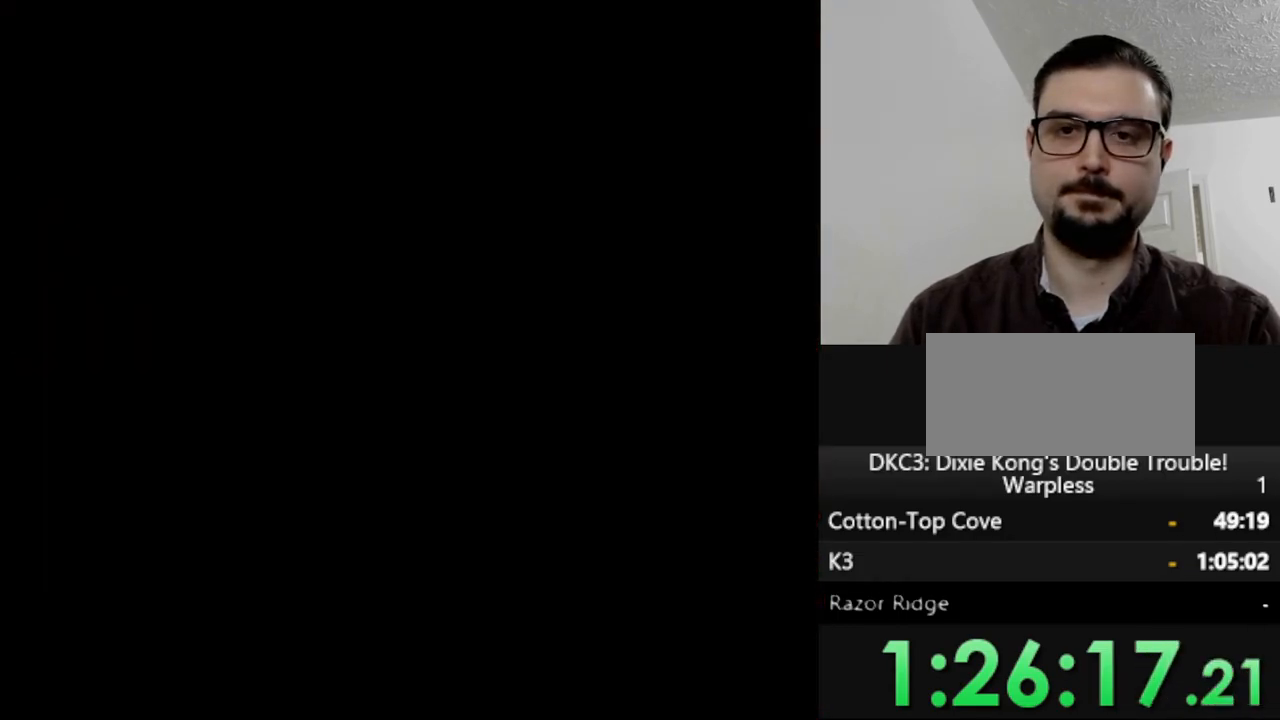
{"buttons": [], "events": [[33, "B", "down"], [167, "B", "up"]]}
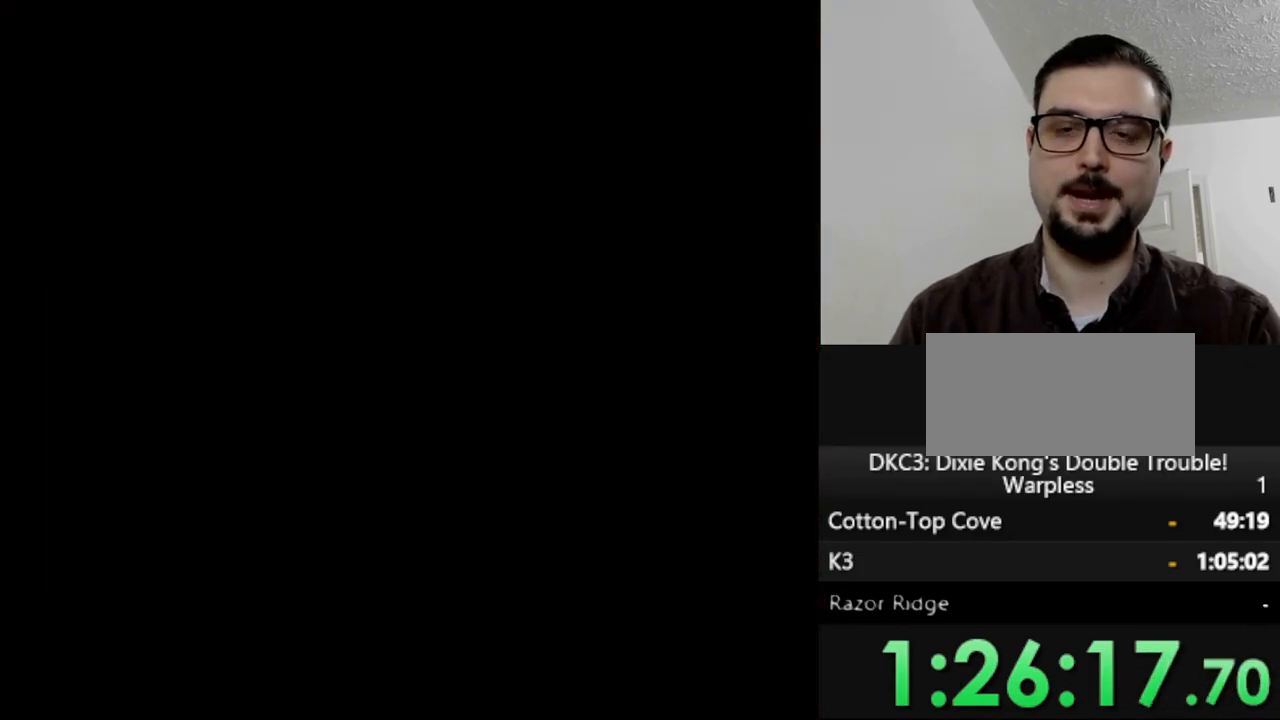
{"buttons": [], "events": []}
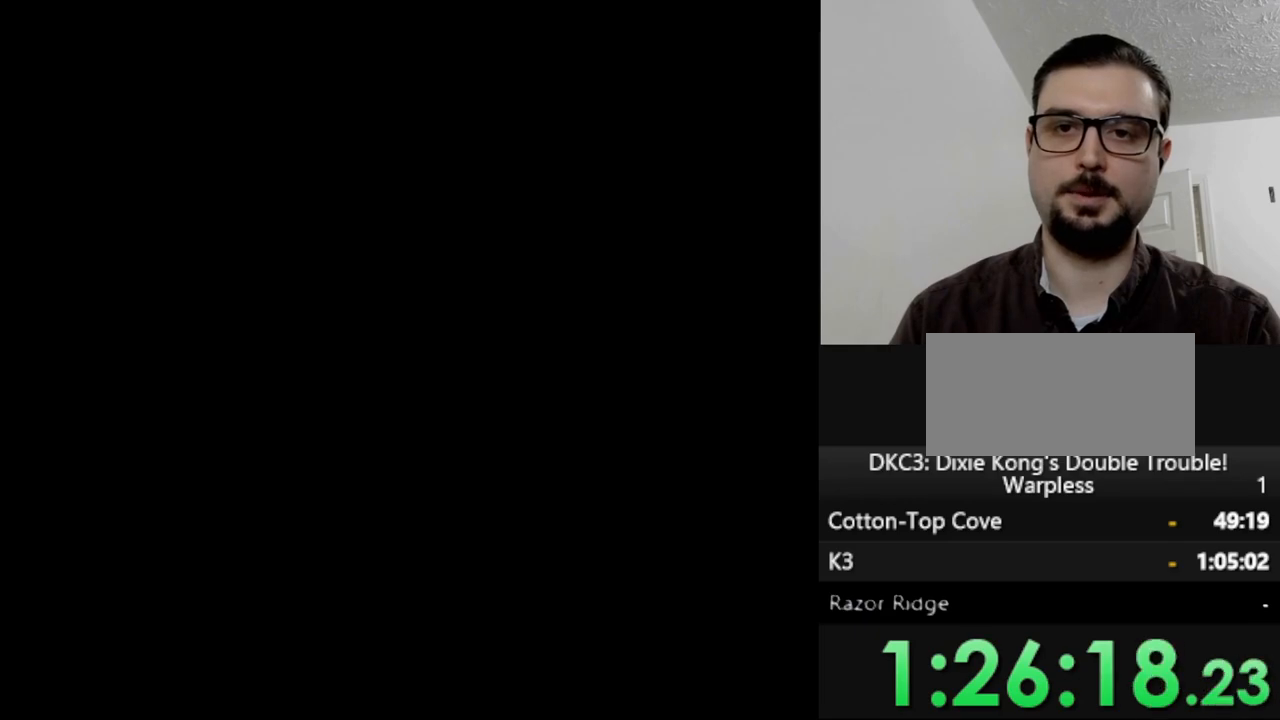
{"buttons": [], "events": []}
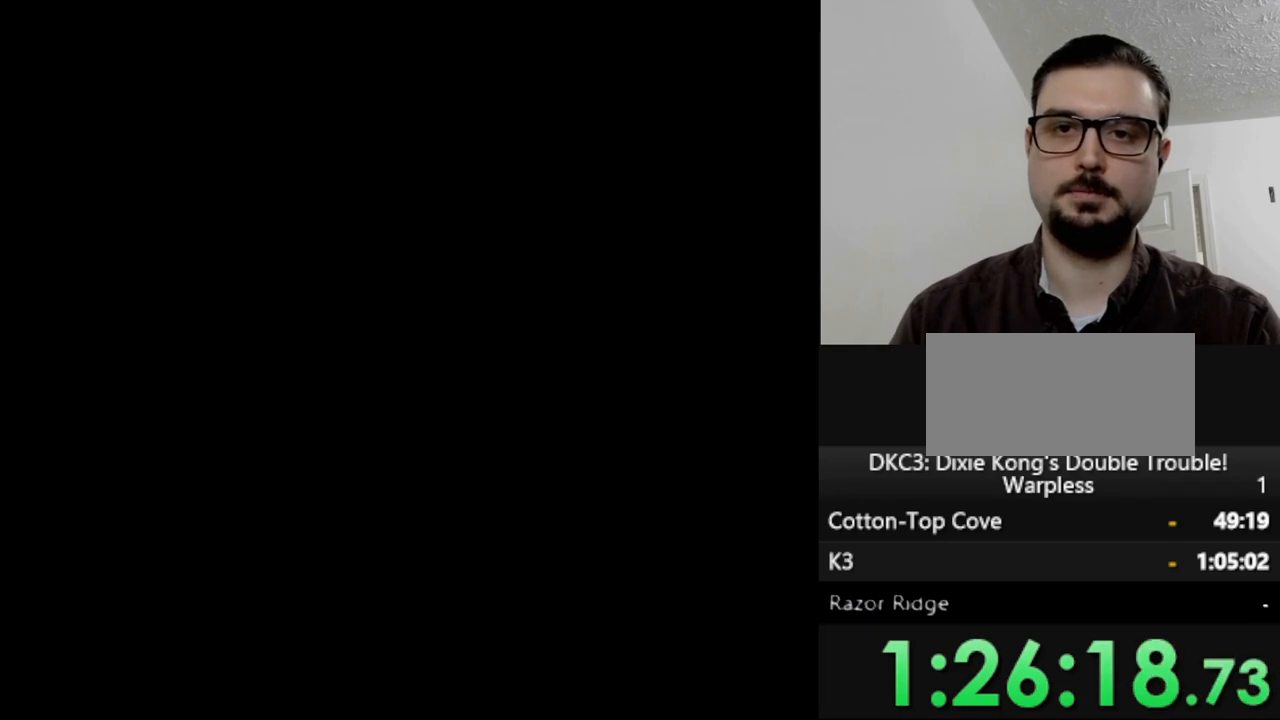
{"buttons": ["B"], "events": [[417, "B", "down"]]}
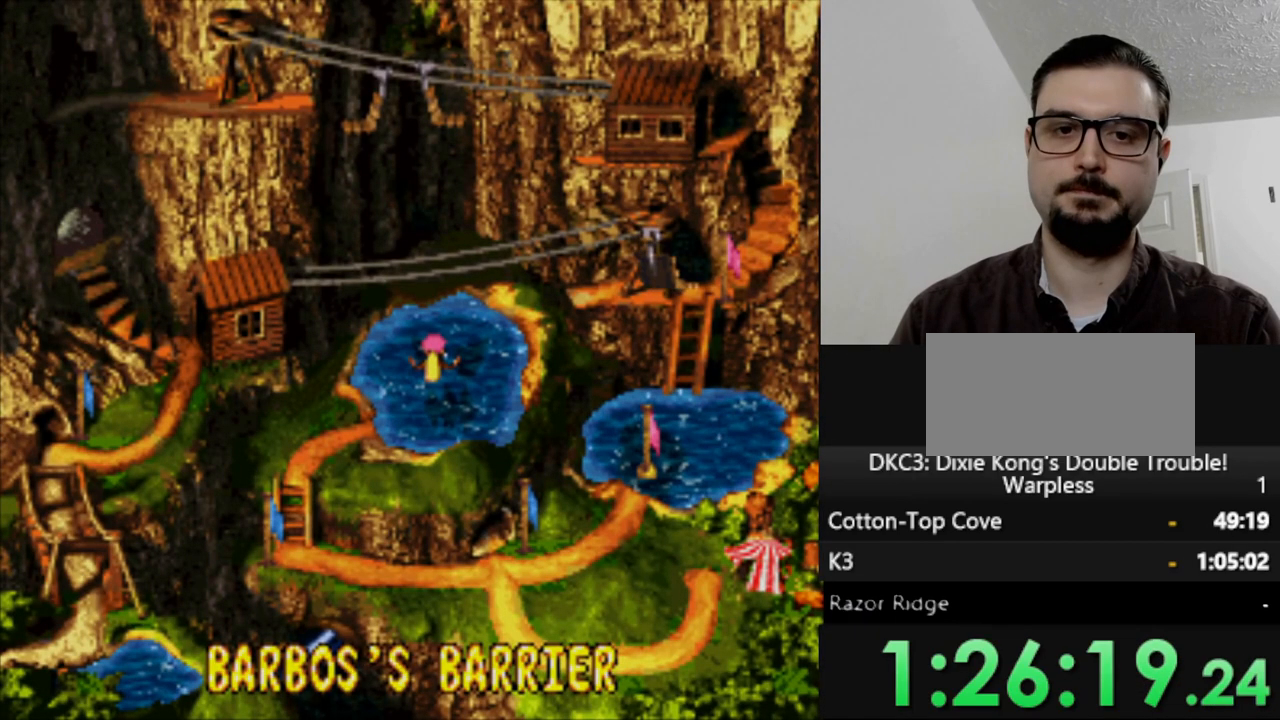
{"buttons": [], "events": [[50, "B", "up"], [133, "B", "down"], [233, "B", "up"], [300, "B", "down"], [433, "B", "up"]]}
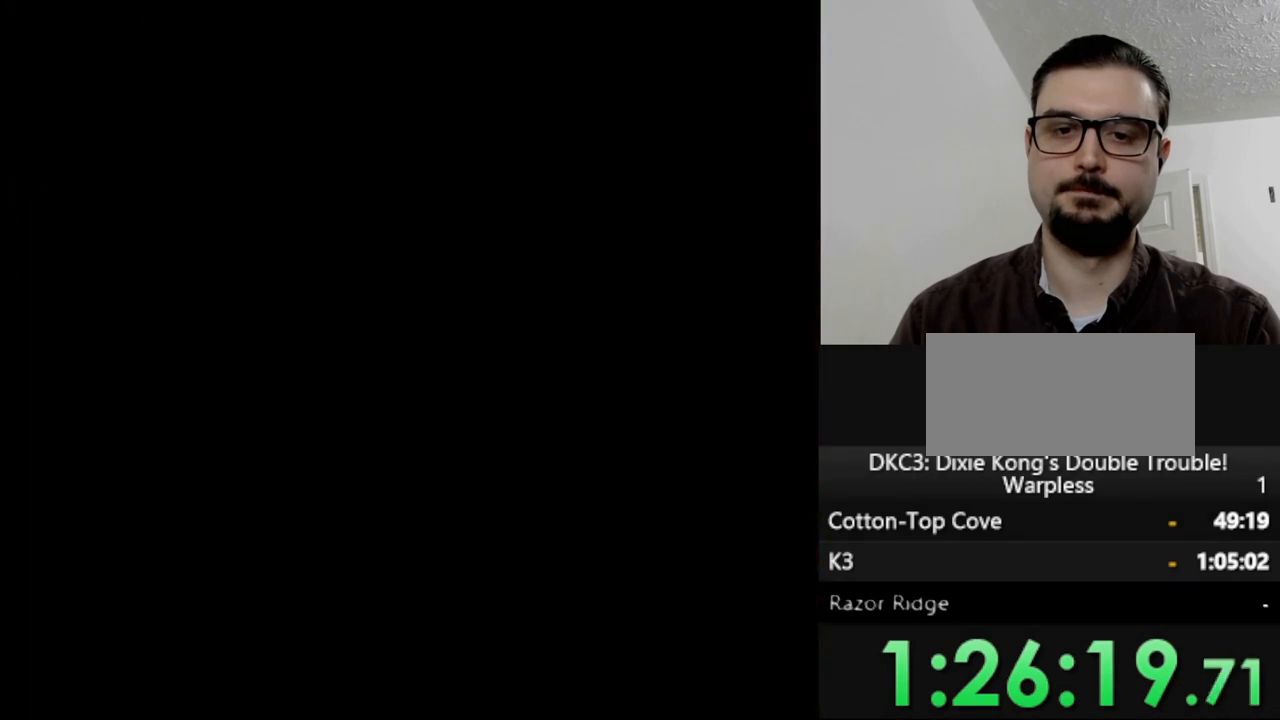
{"buttons": [], "events": []}
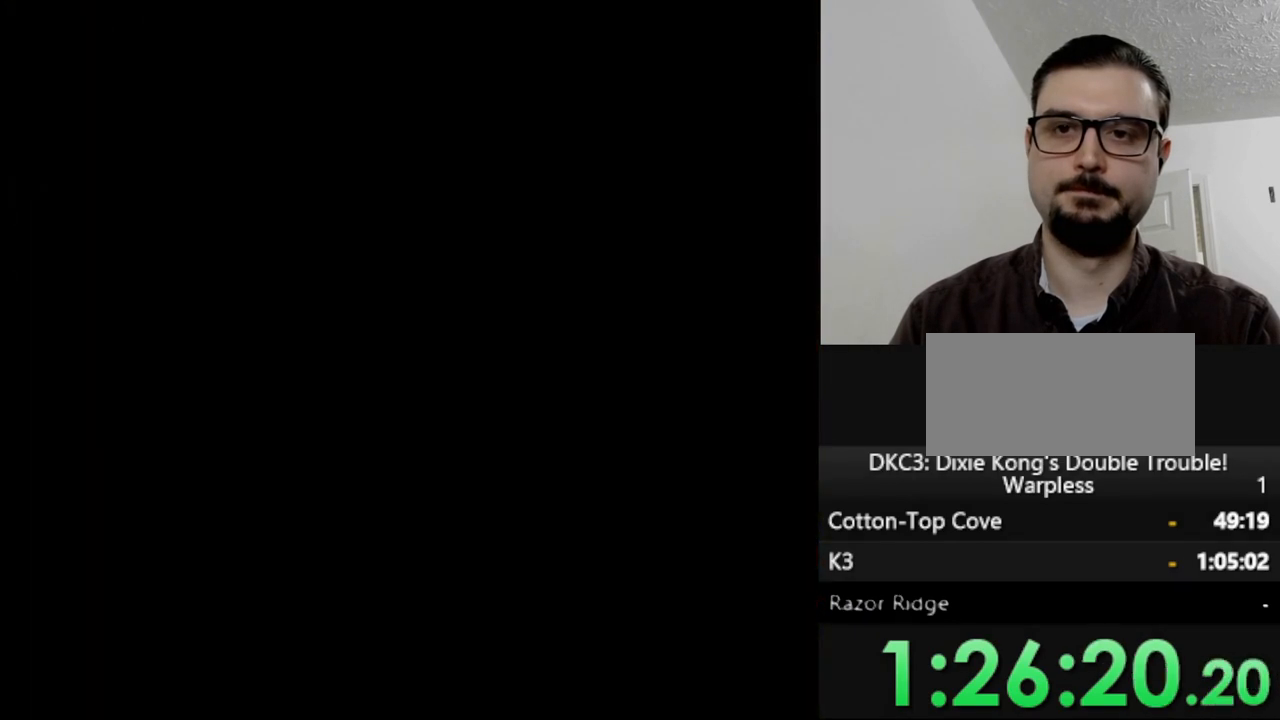
{"buttons": [], "events": []}
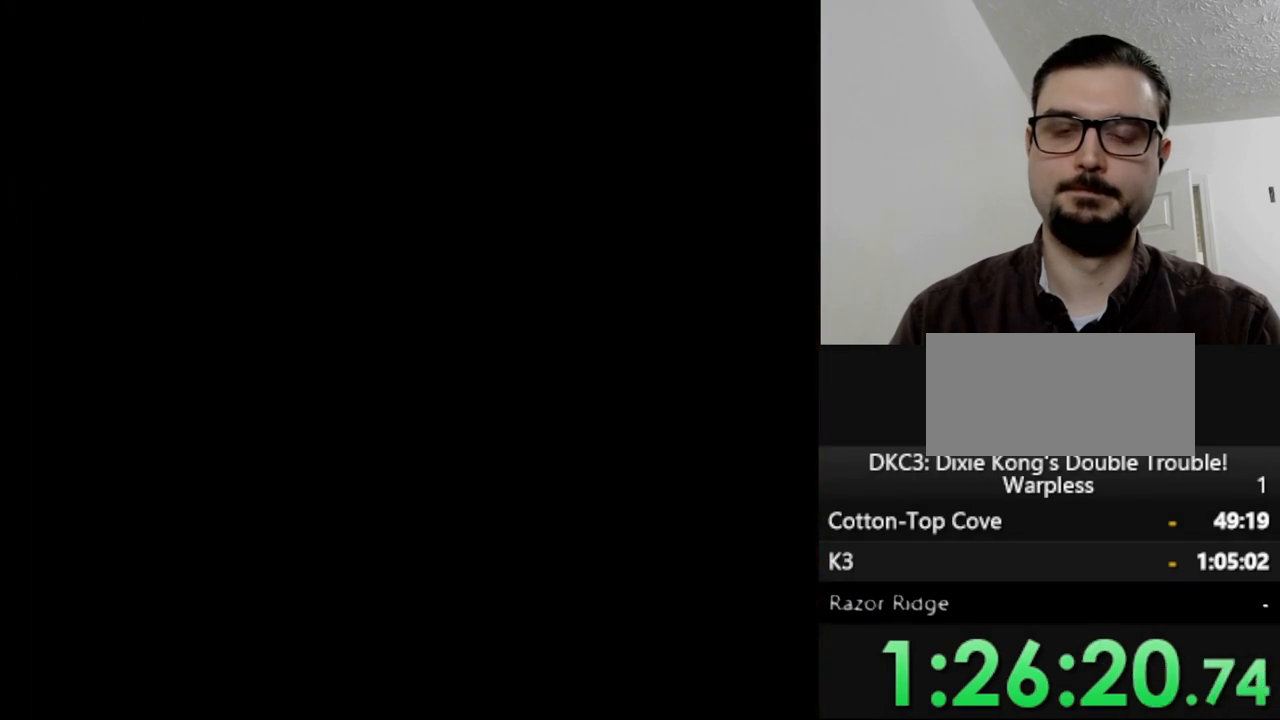
{"buttons": [], "events": []}
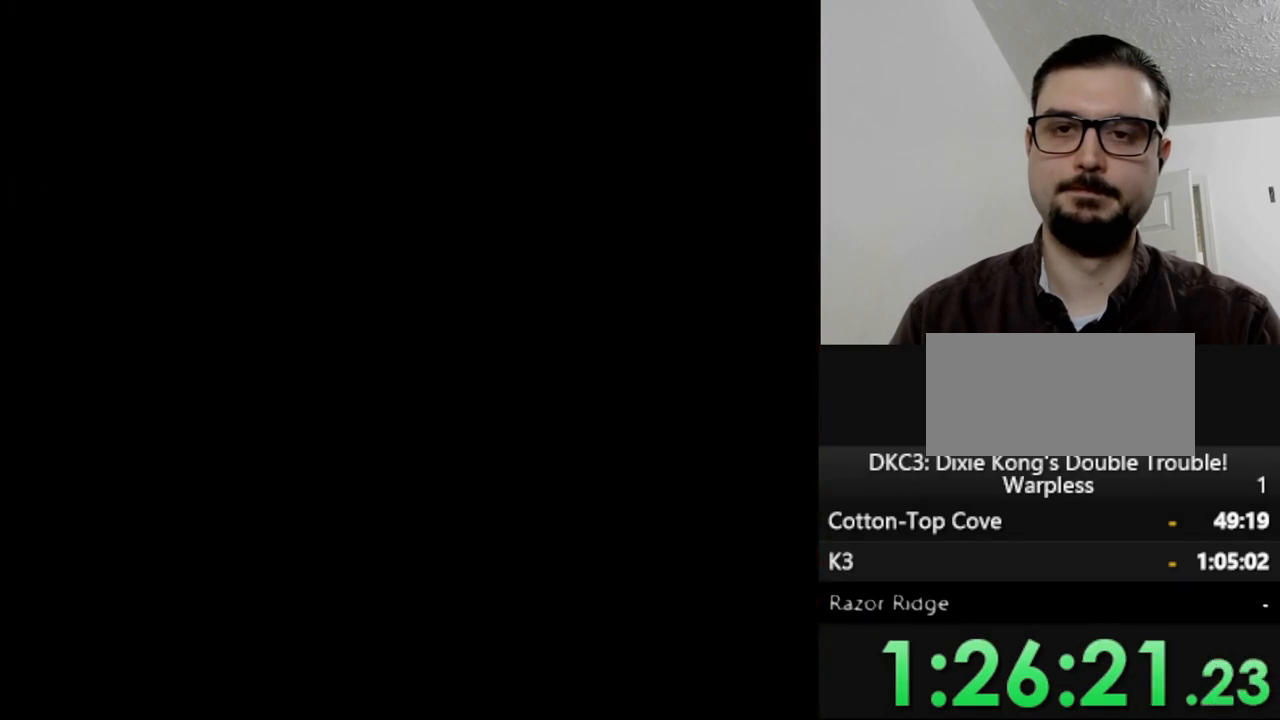
{"buttons": [], "events": []}
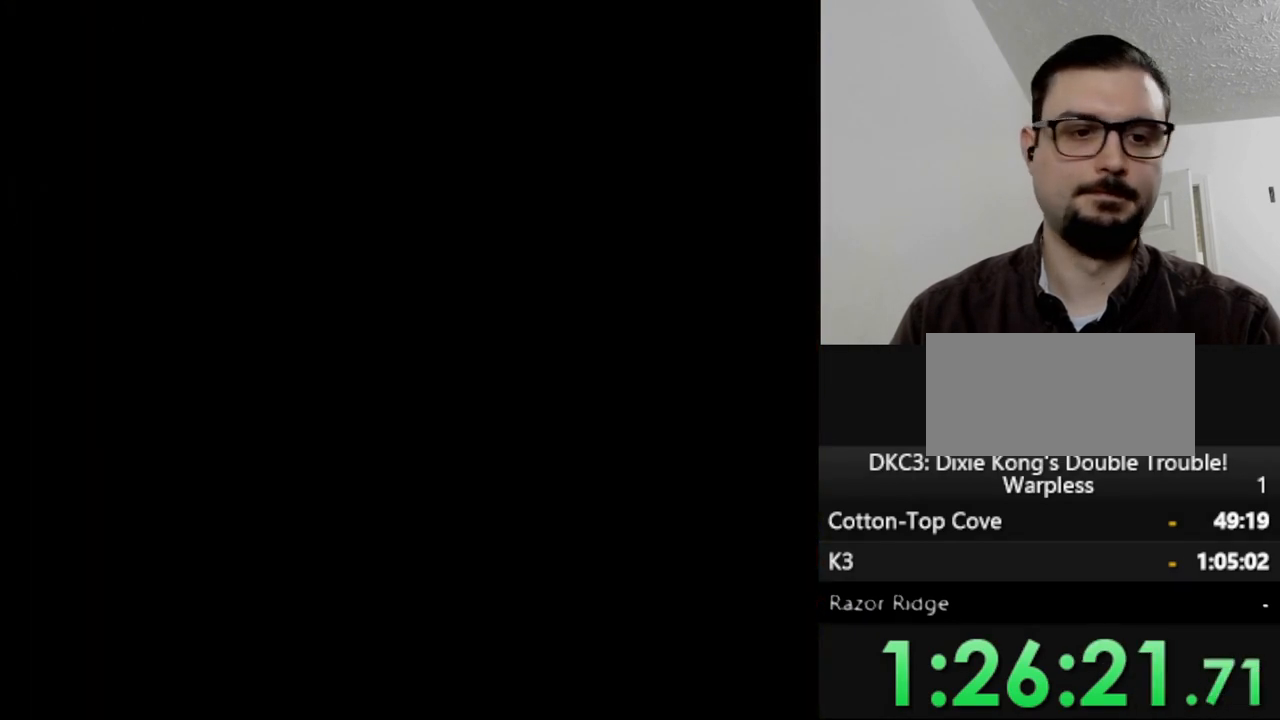
{"buttons": [], "events": []}
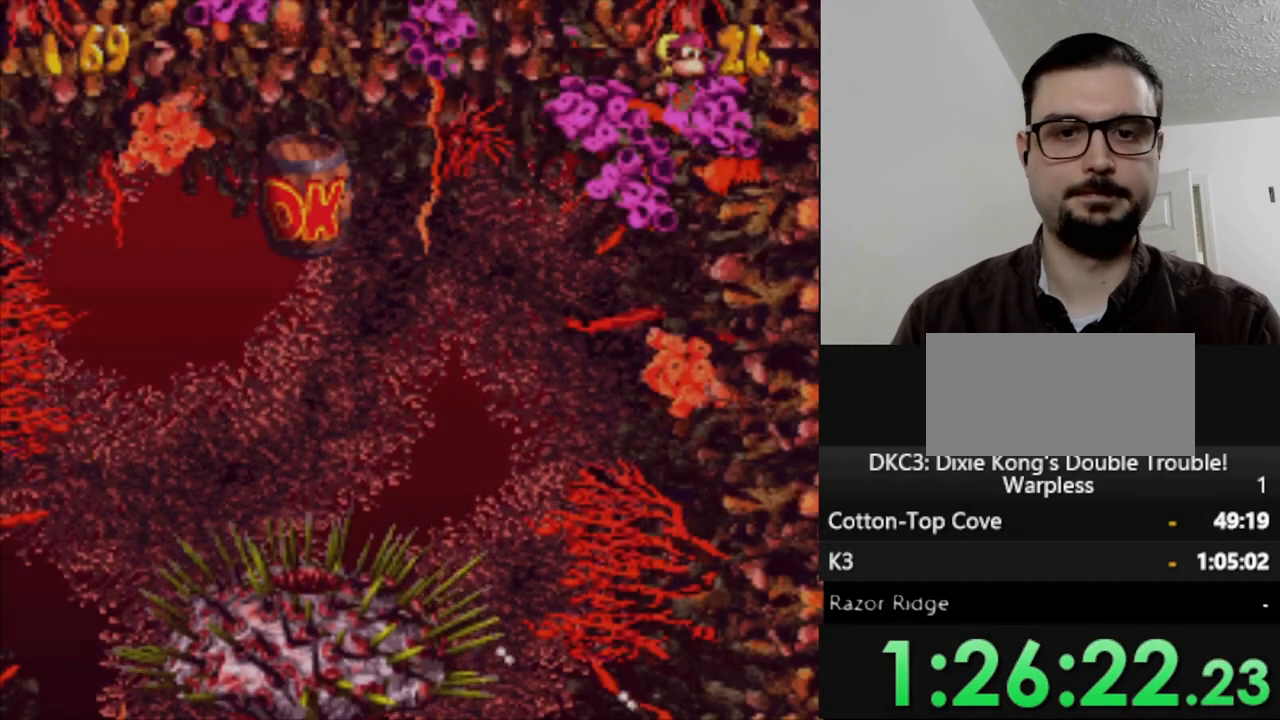
{"buttons": [], "events": []}
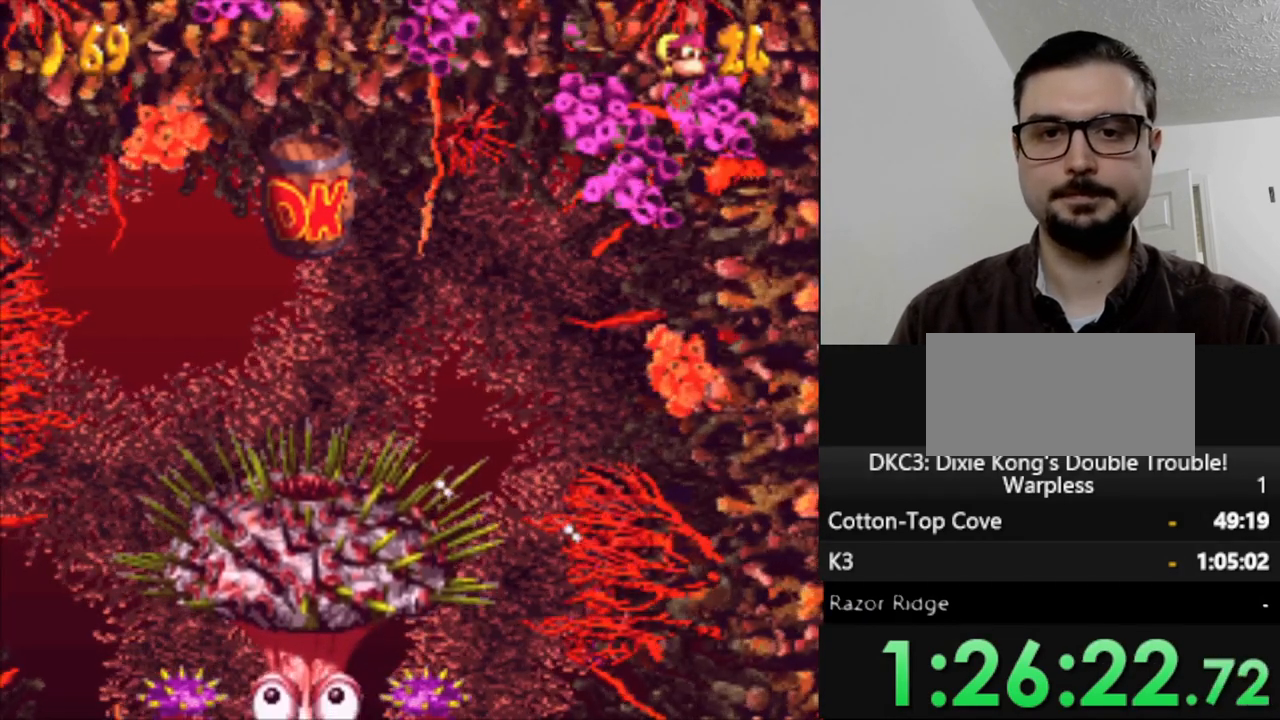
{"buttons": [], "events": []}
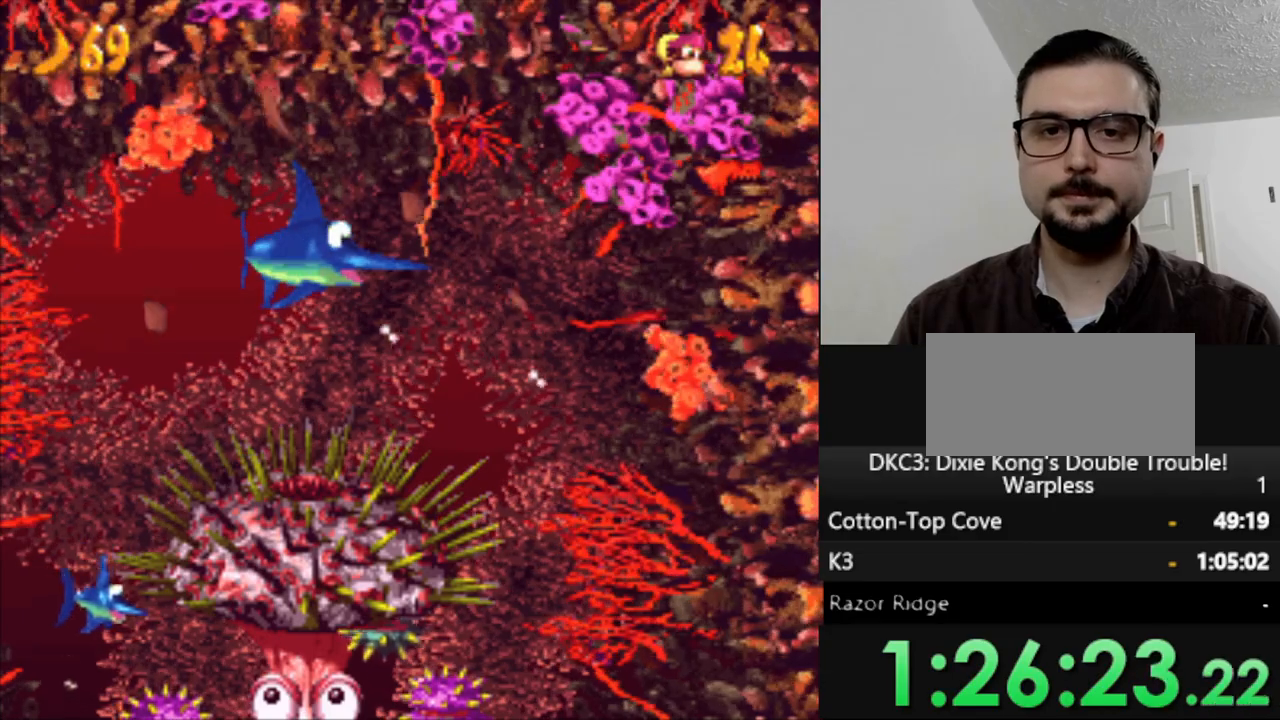
{"buttons": [], "events": [[267, "DPAD_LEFT", "down"], [467, "DPAD_LEFT", "up"]]}
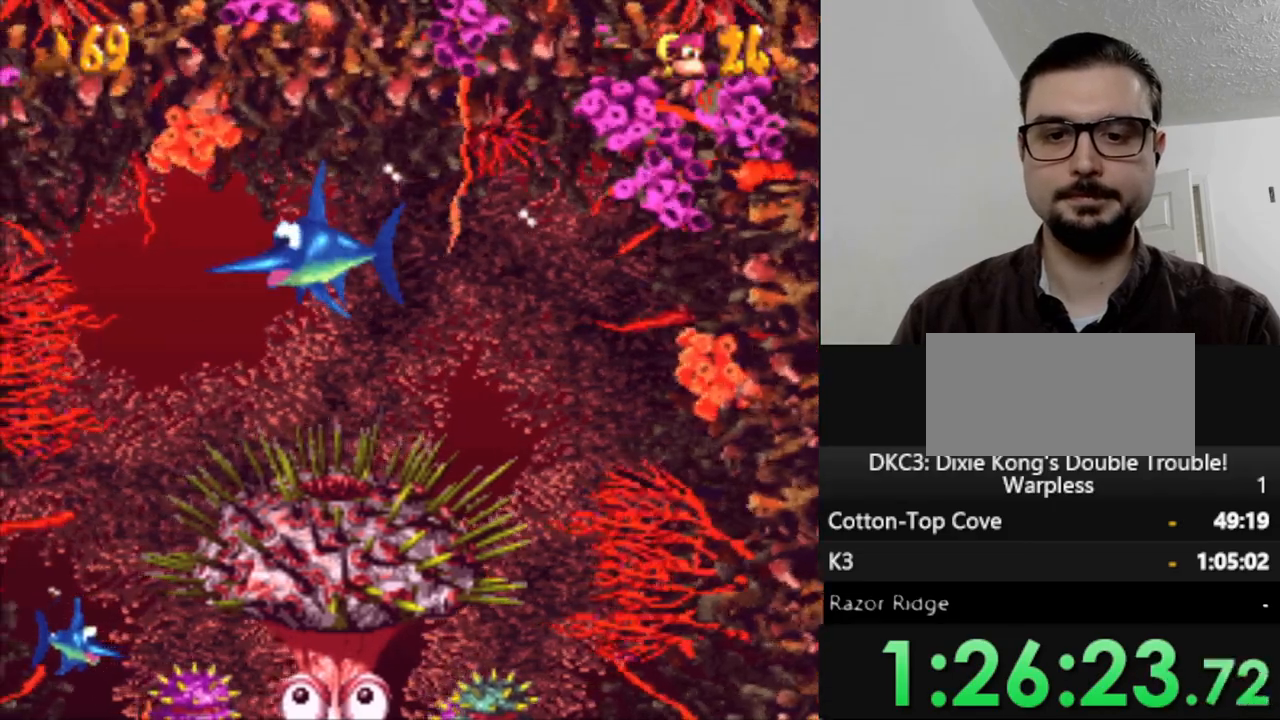
{"buttons": ["DPAD_RIGHT"], "events": [[117, "DPAD_LEFT", "down"], [233, "DPAD_DOWN", "down"], [250, "DPAD_LEFT", "up"], [317, "DPAD_DOWN", "up"], [317, "DPAD_RIGHT", "down"]]}
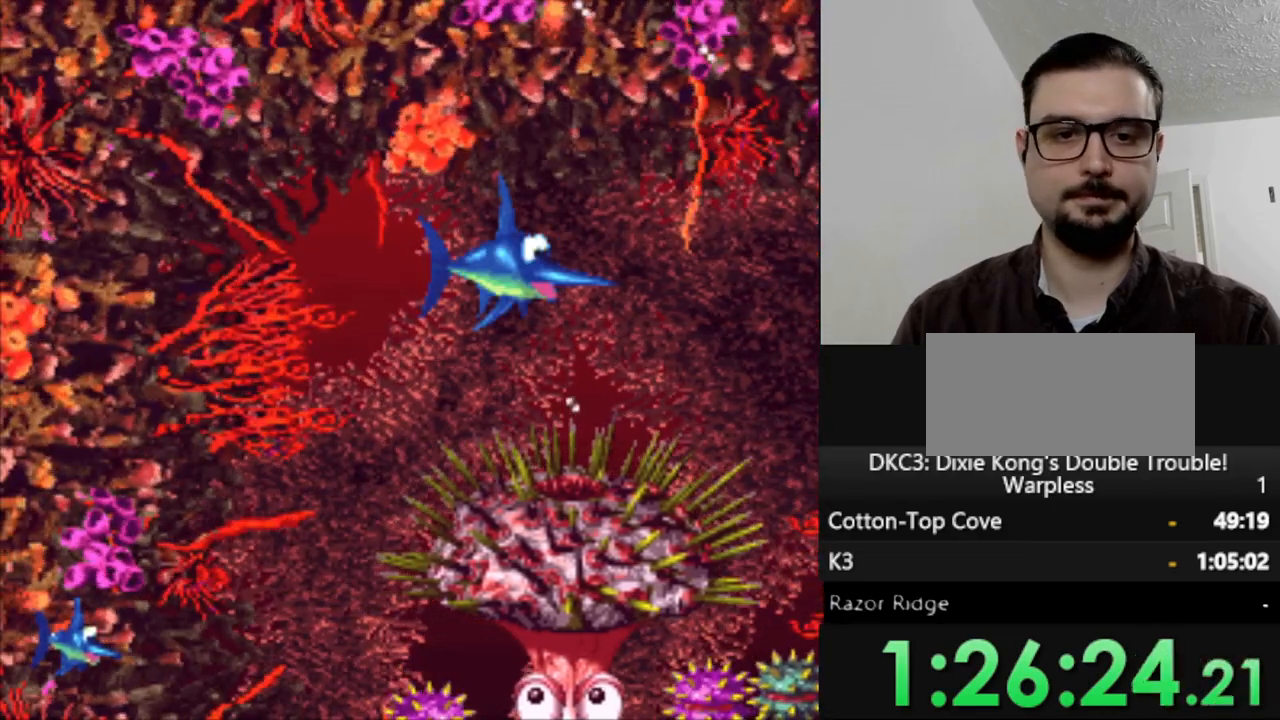
{"buttons": ["DPAD_RIGHT"], "events": [[33, "DPAD_RIGHT", "up"], [500, "DPAD_RIGHT", "down"]]}
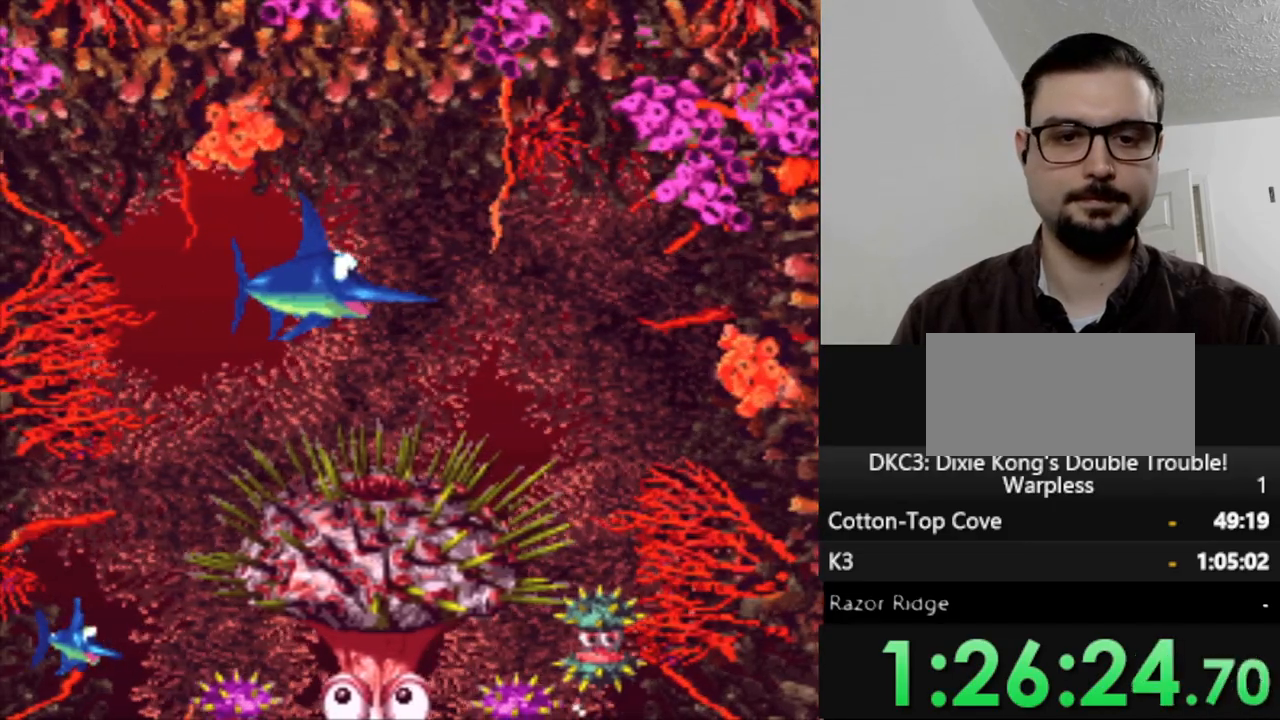
{"buttons": ["DPAD_DOWN"], "events": [[150, "DPAD_RIGHT", "up"], [417, "DPAD_DOWN", "down"]]}